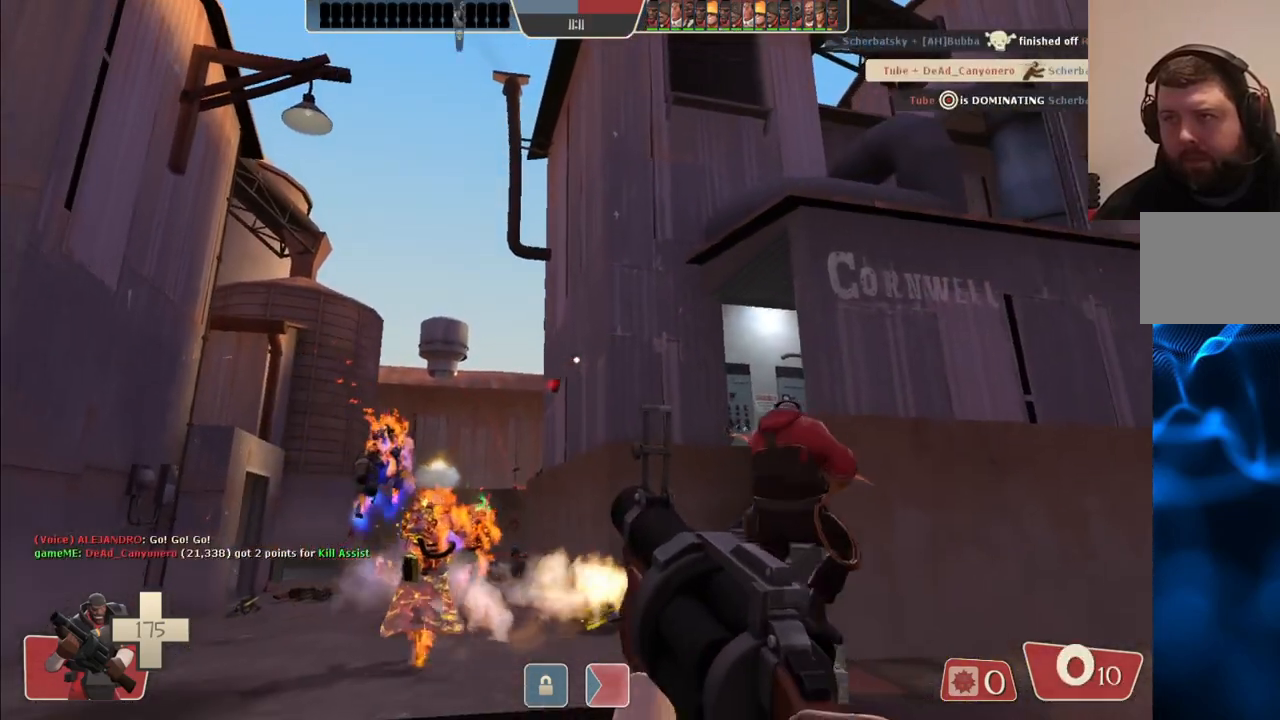
Gameplay with a controller (PlayStation layout); each line is a JSON object with the inputs held at the frame after it. "events" lists button and stick changes between this image and that frame as [ms after this image, input, new state], when the widget could be followed in between.
{"buttons": [], "left_stick": "down", "right_stick": "center", "events": [[33, "SQUARE", "down"], [133, "SQUARE", "up"], [200, "SQUARE", "down"], [267, "SQUARE", "up"], [333, "SQUARE", "down"], [417, "SQUARE", "up"]]}
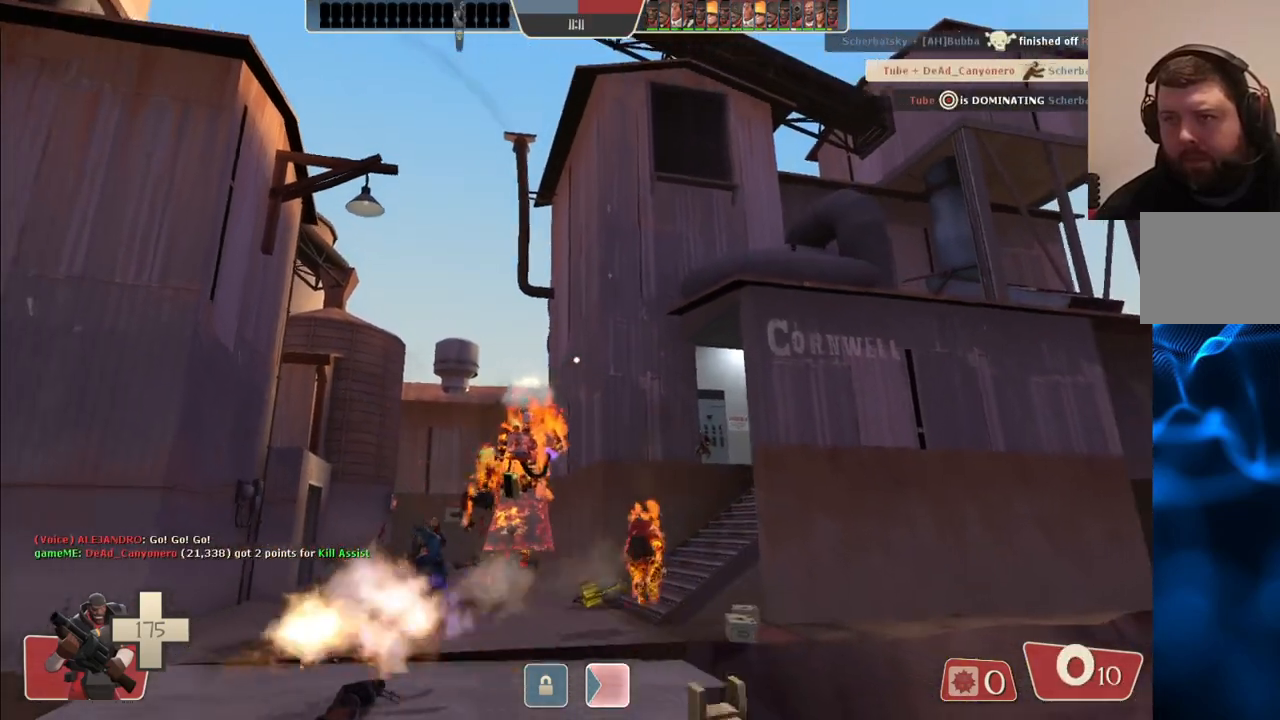
{"buttons": [], "left_stick": "down", "right_stick": "center", "events": [[317, "right_stick", "up"], [400, "right_stick", "center"]]}
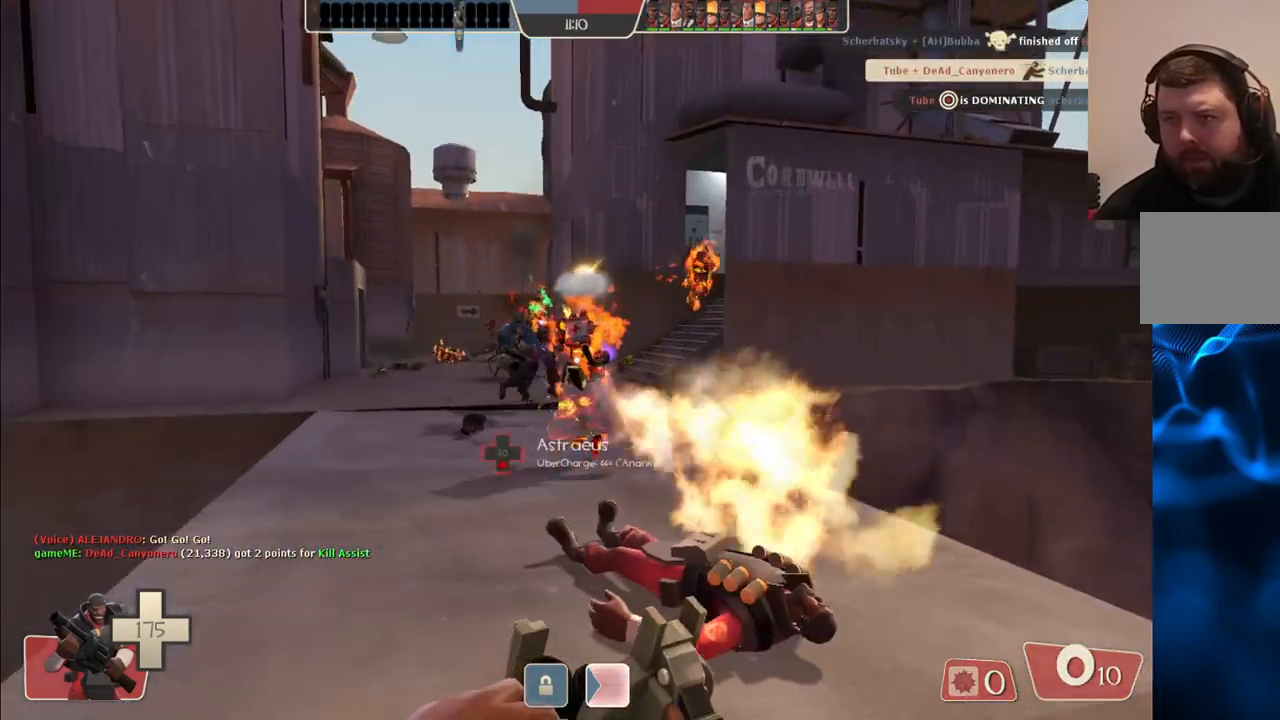
{"buttons": ["R2"], "left_stick": "down", "right_stick": "center", "events": [[267, "R2", "down"]]}
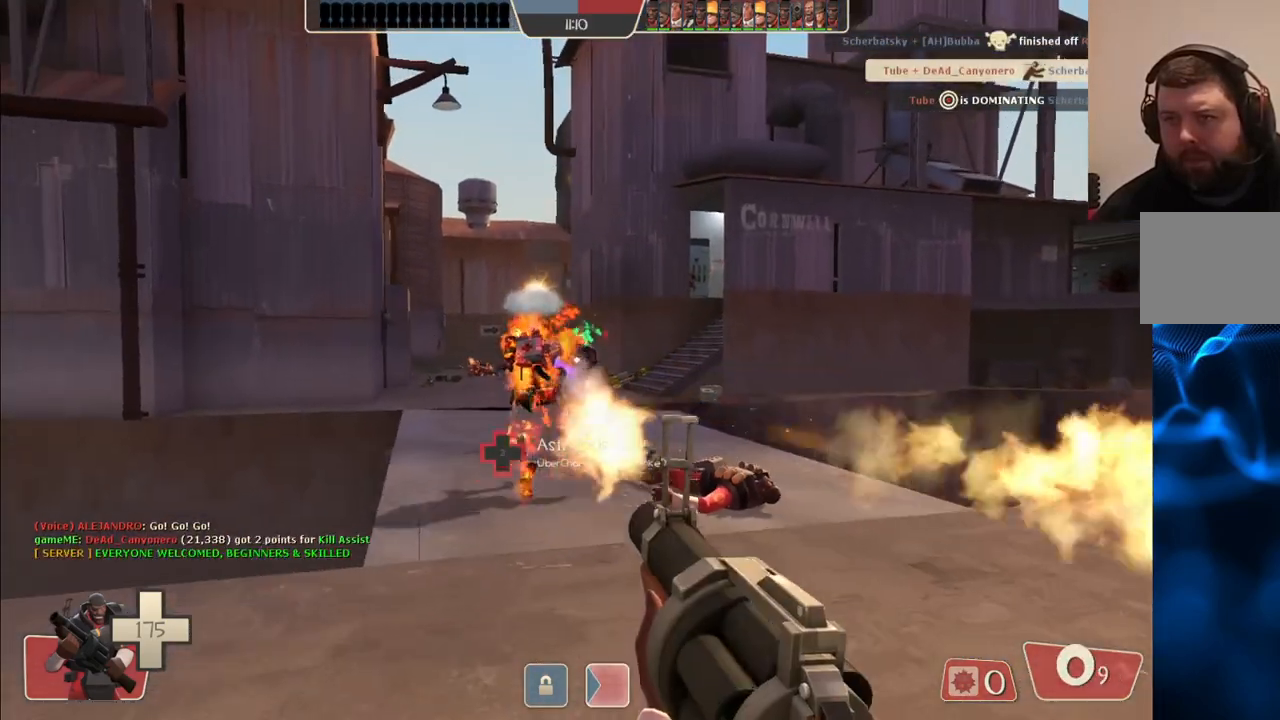
{"buttons": [], "left_stick": "down", "right_stick": "center", "events": [[183, "R2", "up"], [417, "SQUARE", "down"], [500, "SQUARE", "up"]]}
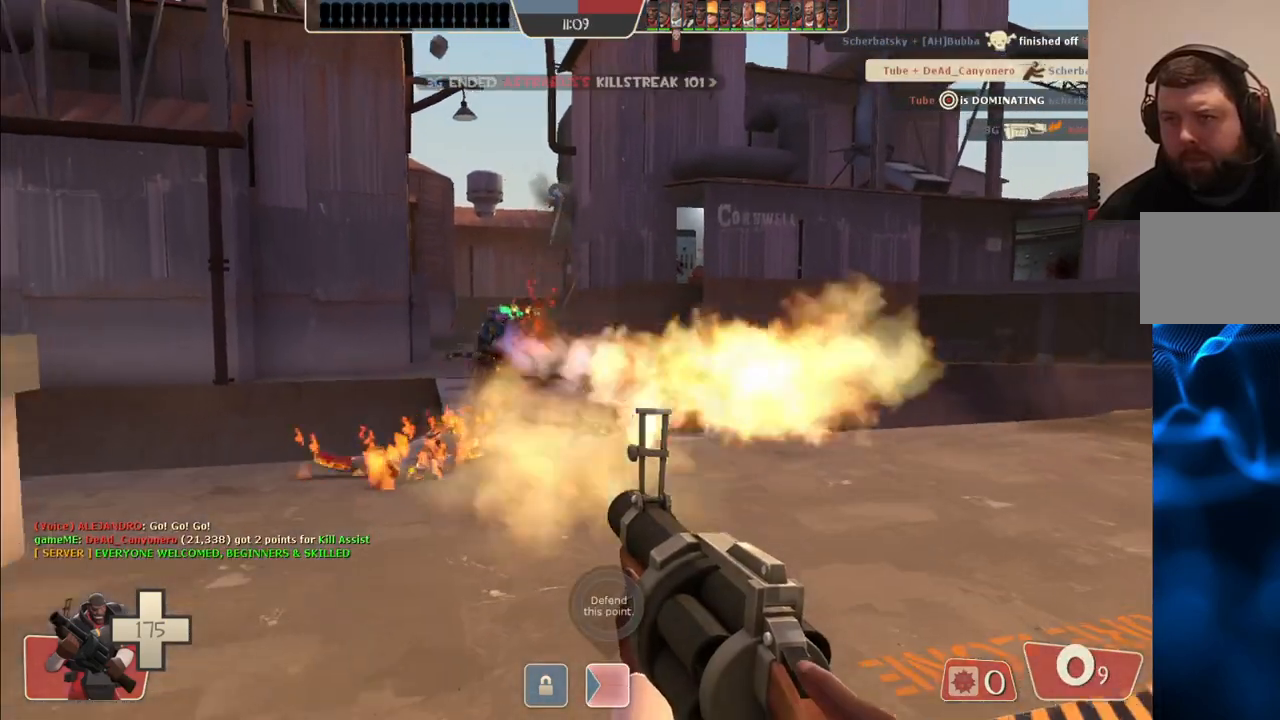
{"buttons": [], "left_stick": "down", "right_stick": "up-right", "events": [[33, "left_stick", "down-left"], [67, "SQUARE", "down"], [167, "SQUARE", "up"], [300, "left_stick", "down"], [433, "right_stick", "up-right"]]}
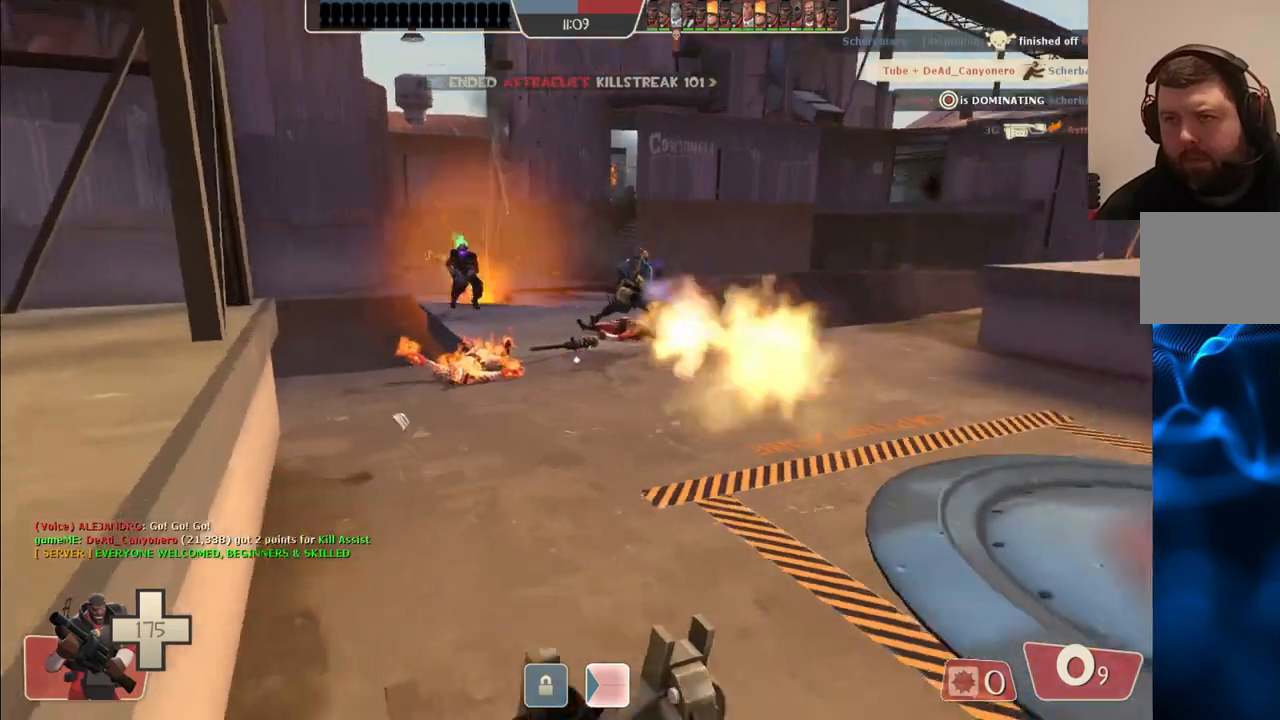
{"buttons": ["R2"], "left_stick": "down", "right_stick": "center", "events": [[17, "right_stick", "center"], [367, "right_stick", "right"], [450, "right_stick", "center"], [467, "R2", "down"]]}
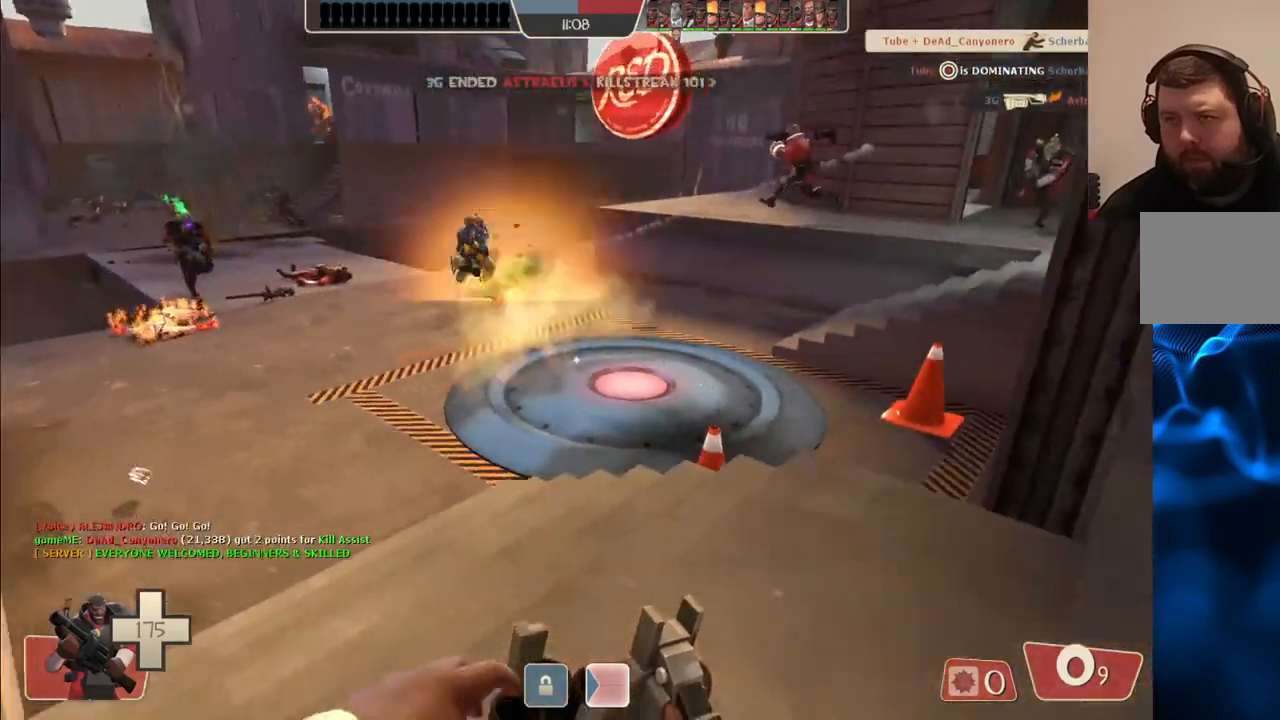
{"buttons": [], "left_stick": "down", "right_stick": "center", "events": [[117, "R2", "up"]]}
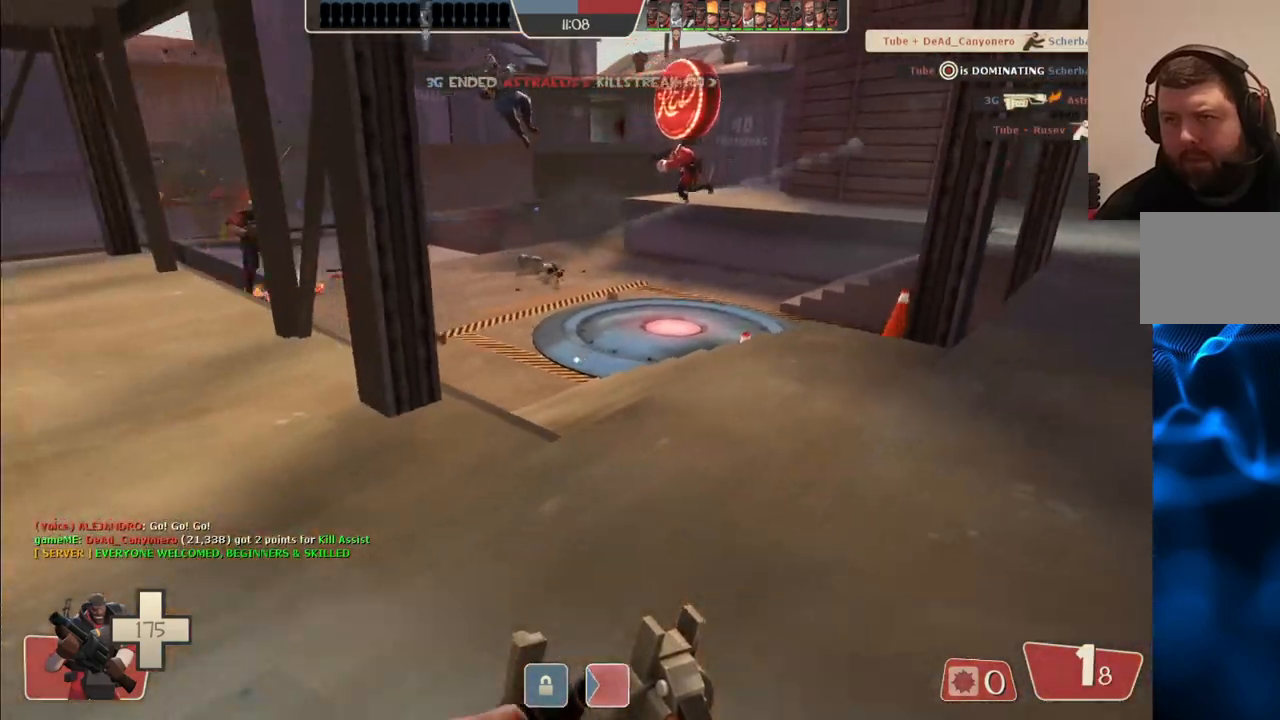
{"buttons": [], "left_stick": "up-right", "right_stick": "center", "events": [[250, "left_stick", "up-right"]]}
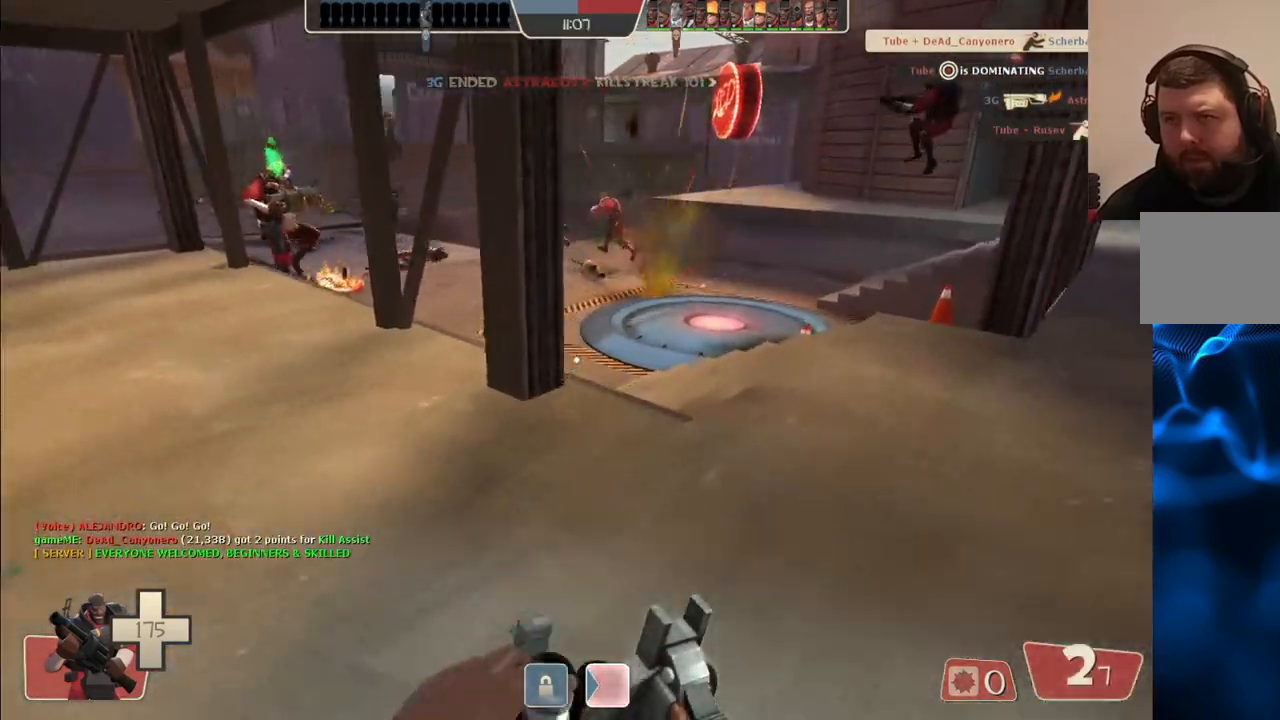
{"buttons": [], "left_stick": "up-right", "right_stick": "left", "events": [[433, "right_stick", "left"]]}
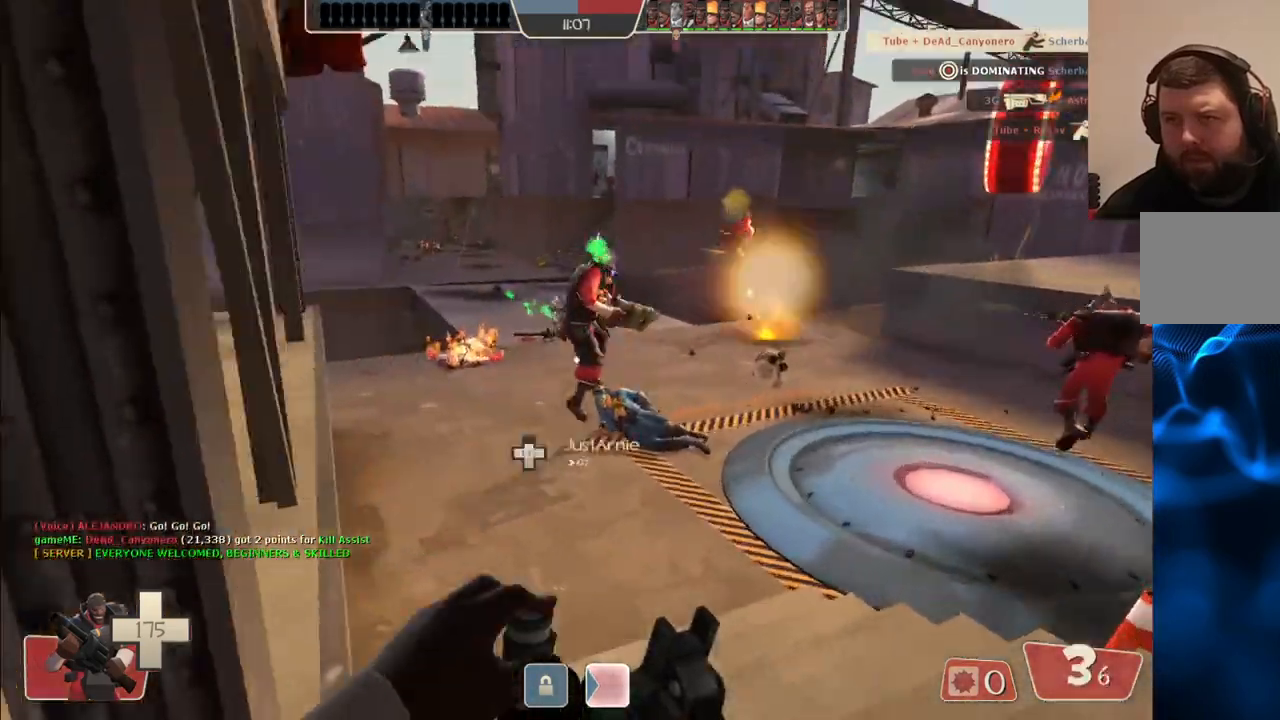
{"buttons": ["R2"], "left_stick": "up-right", "right_stick": "center", "events": [[83, "right_stick", "center"], [500, "R2", "down"]]}
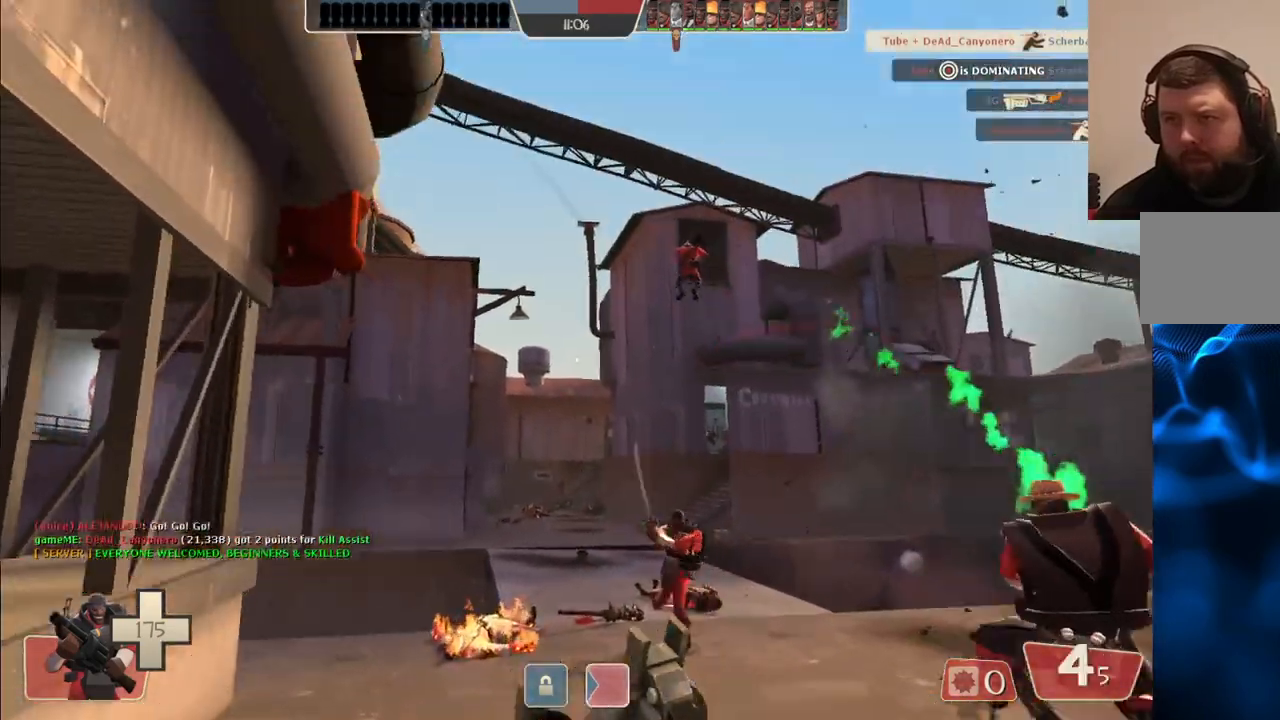
{"buttons": ["R2"], "left_stick": "up", "right_stick": "center", "events": [[400, "left_stick", "up"]]}
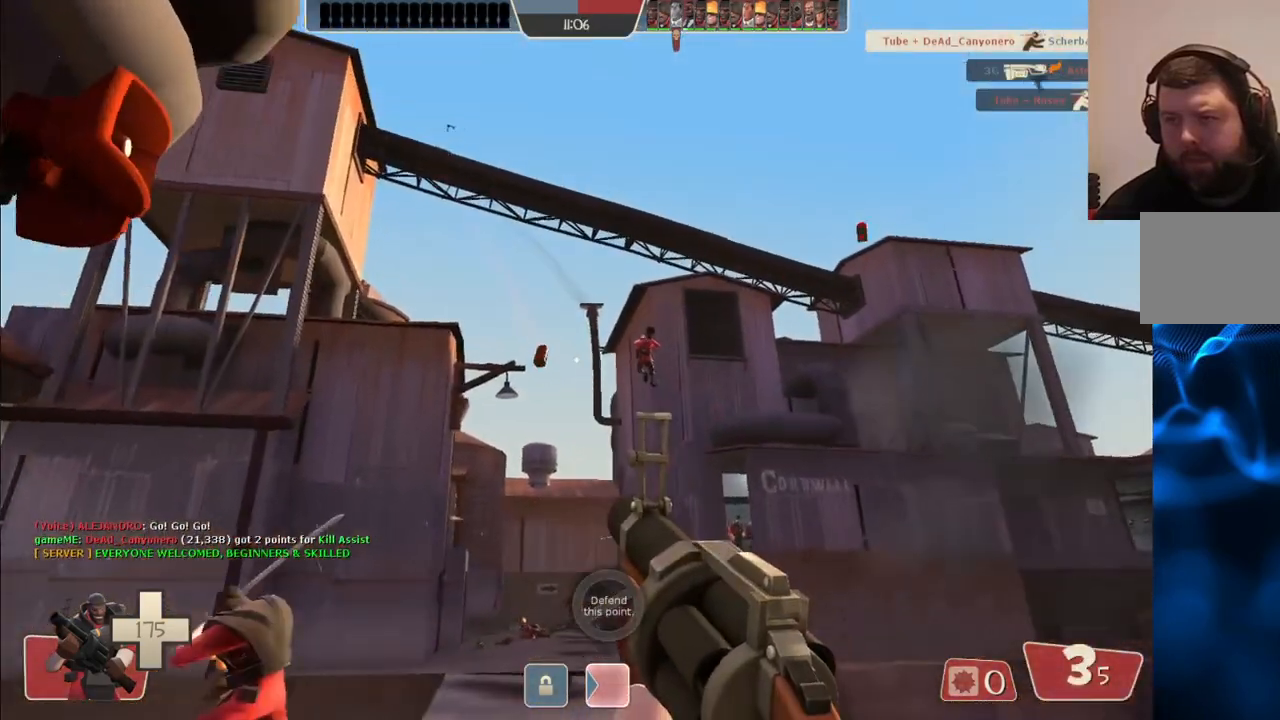
{"buttons": ["R2"], "left_stick": "up", "right_stick": "center", "events": []}
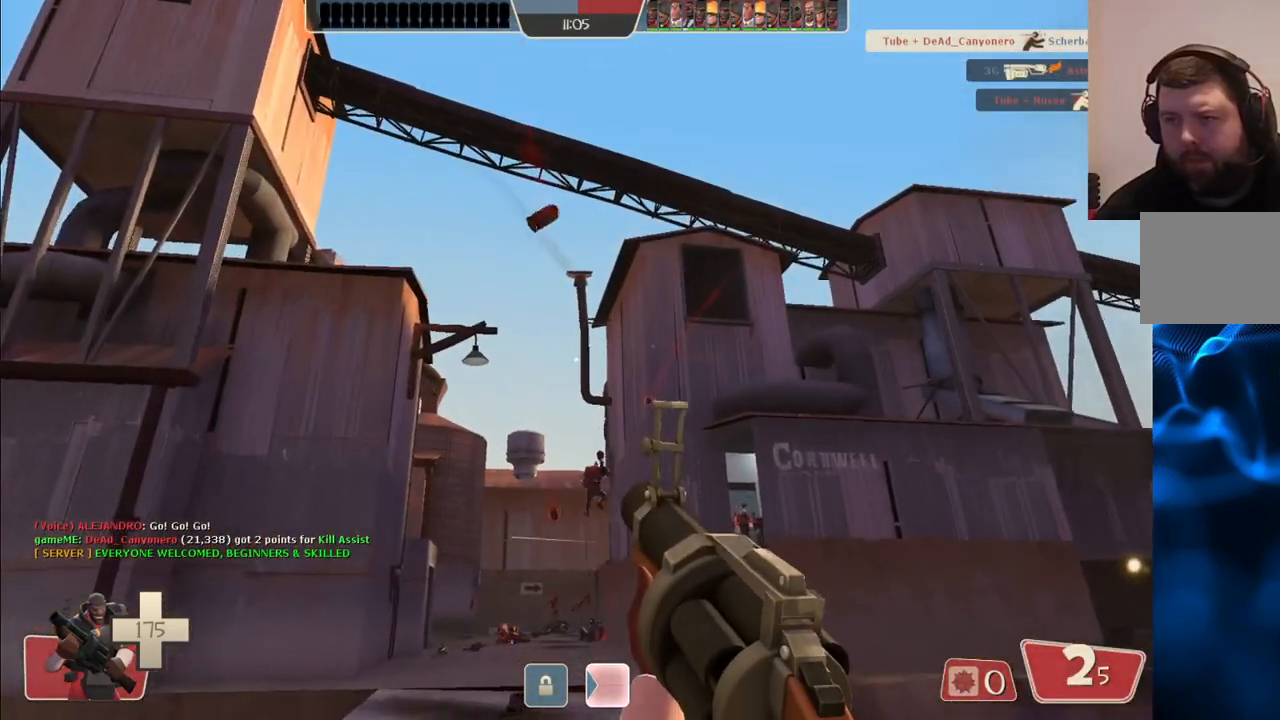
{"buttons": [], "left_stick": "down", "right_stick": "center", "events": [[233, "left_stick", "up-right"], [383, "left_stick", "down-right"], [417, "R2", "up"], [483, "left_stick", "down"]]}
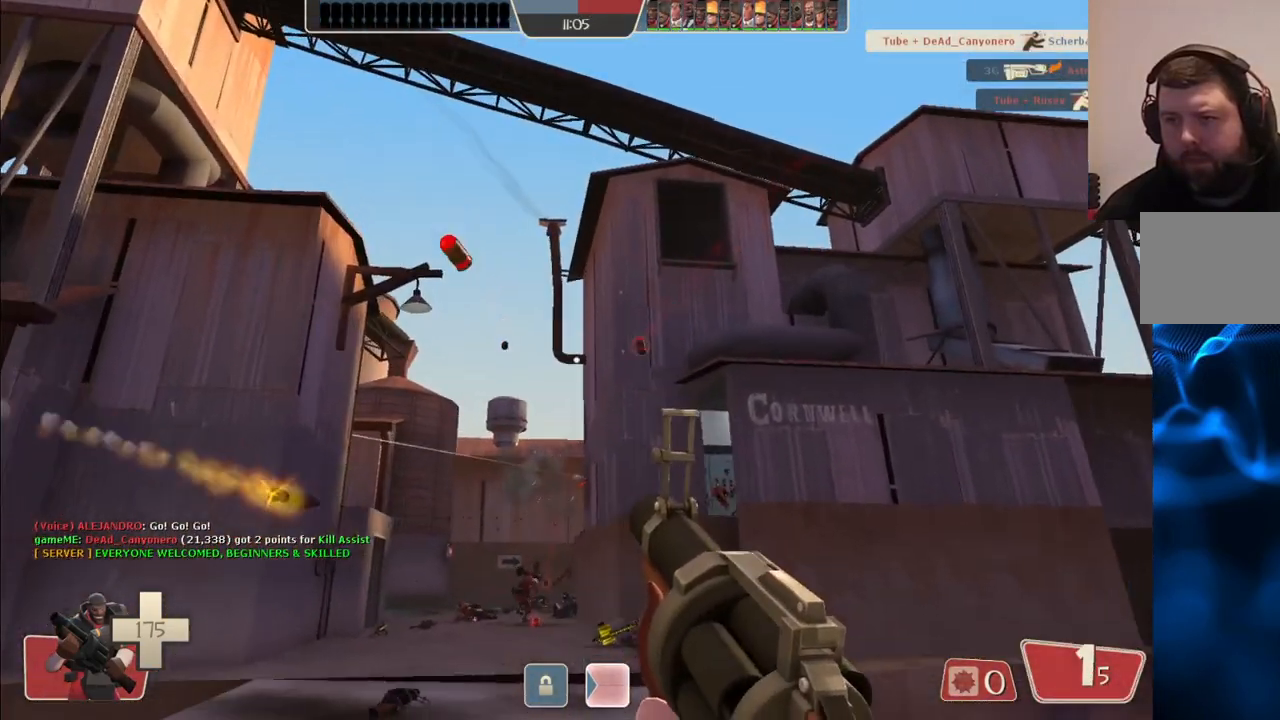
{"buttons": [], "left_stick": "up-left", "right_stick": "center", "events": [[50, "SQUARE", "down"], [133, "SQUARE", "up"], [133, "left_stick", "down-left"], [200, "SQUARE", "down"], [300, "SQUARE", "up"], [300, "left_stick", "left"], [367, "SQUARE", "down"], [417, "left_stick", "up-left"], [450, "SQUARE", "up"]]}
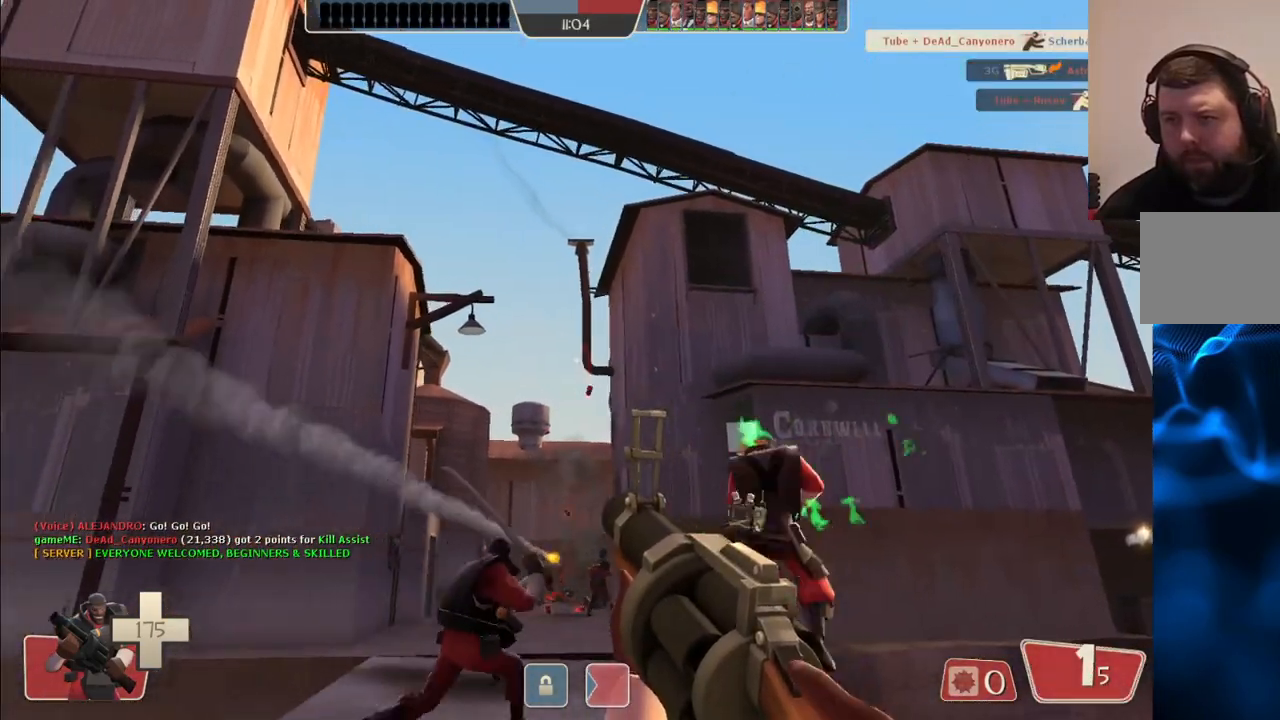
{"buttons": [], "left_stick": "up", "right_stick": "center", "events": [[17, "SQUARE", "down"], [100, "SQUARE", "up"], [100, "left_stick", "up"]]}
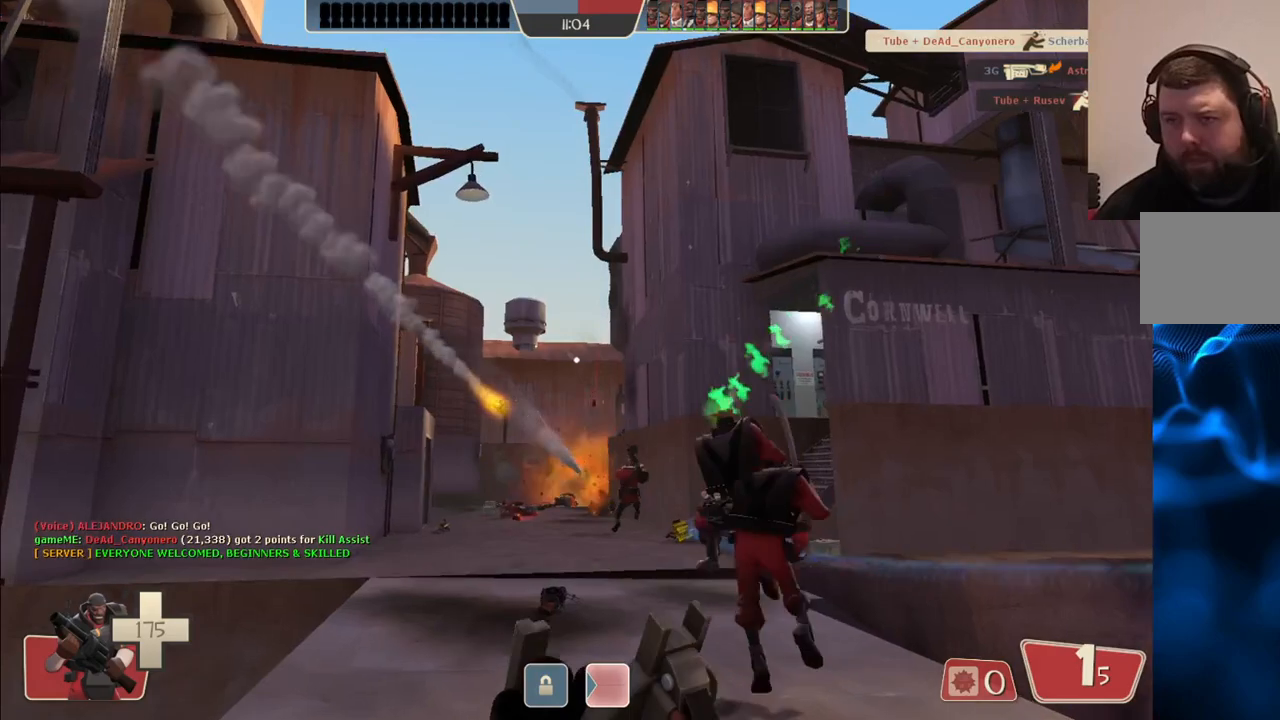
{"buttons": [], "left_stick": "up", "right_stick": "center", "events": []}
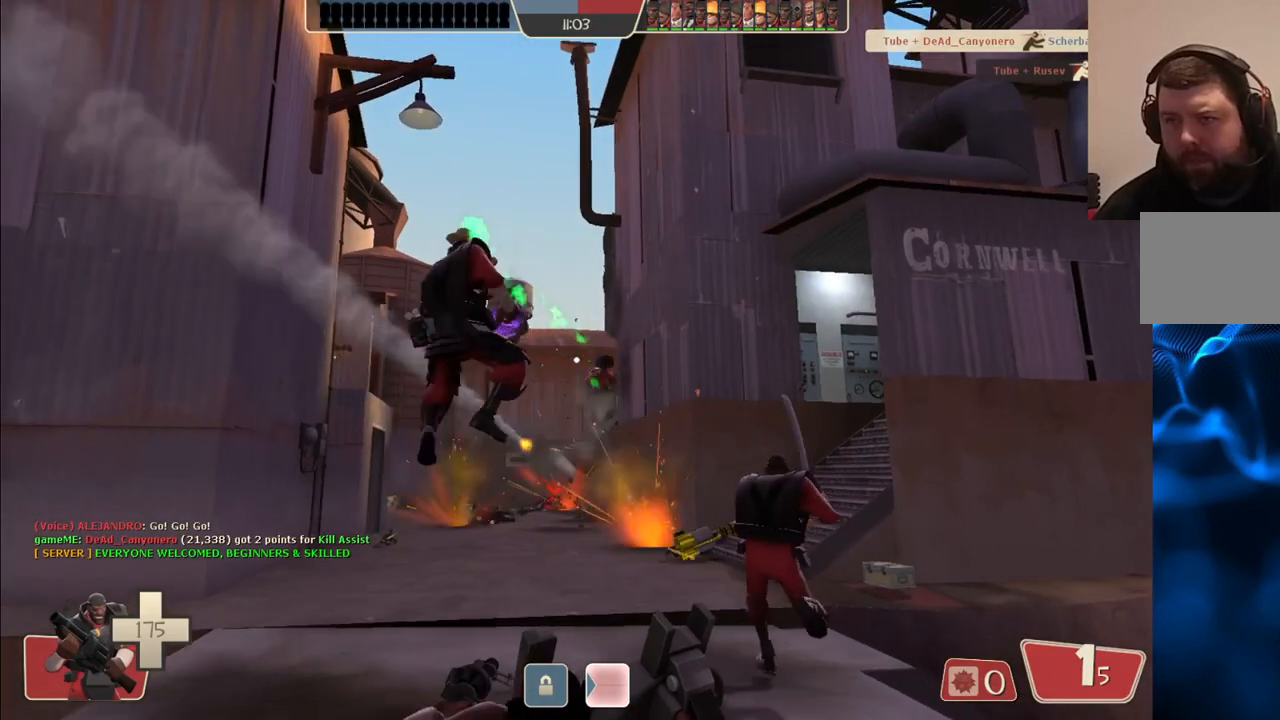
{"buttons": [], "left_stick": "up-left", "right_stick": "center", "events": [[367, "left_stick", "up-left"]]}
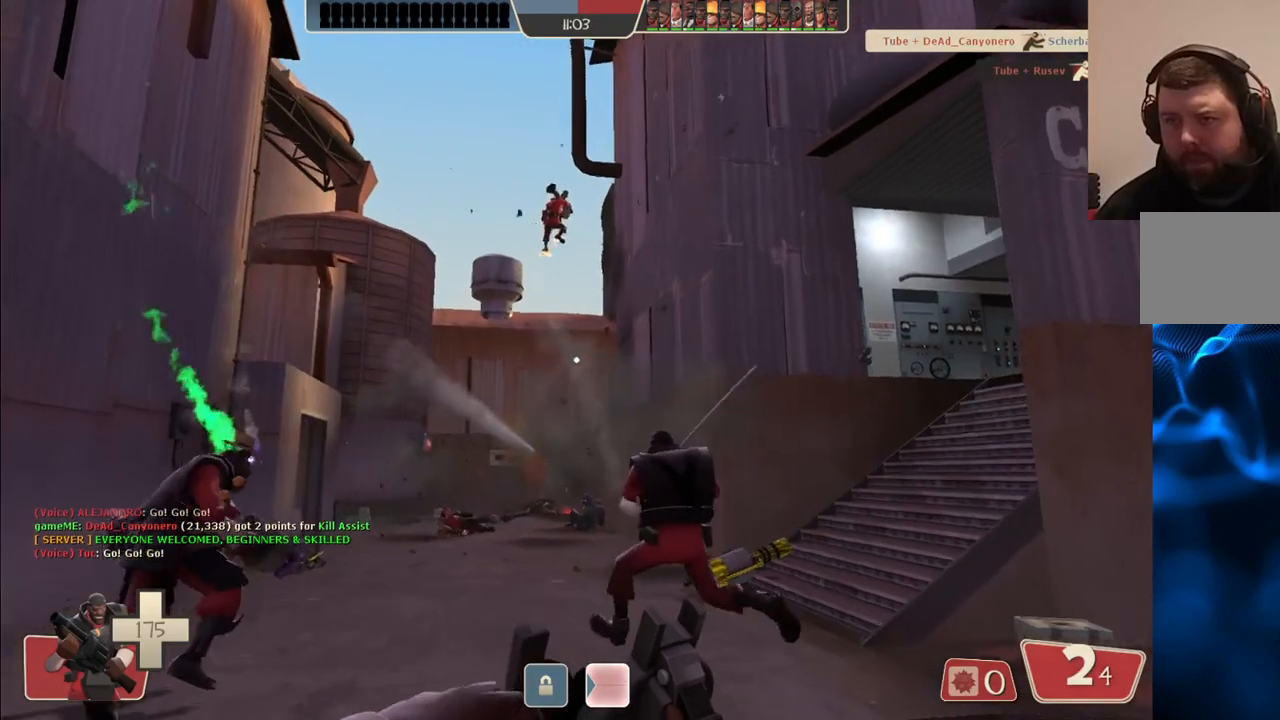
{"buttons": [], "left_stick": "up-left", "right_stick": "center", "events": []}
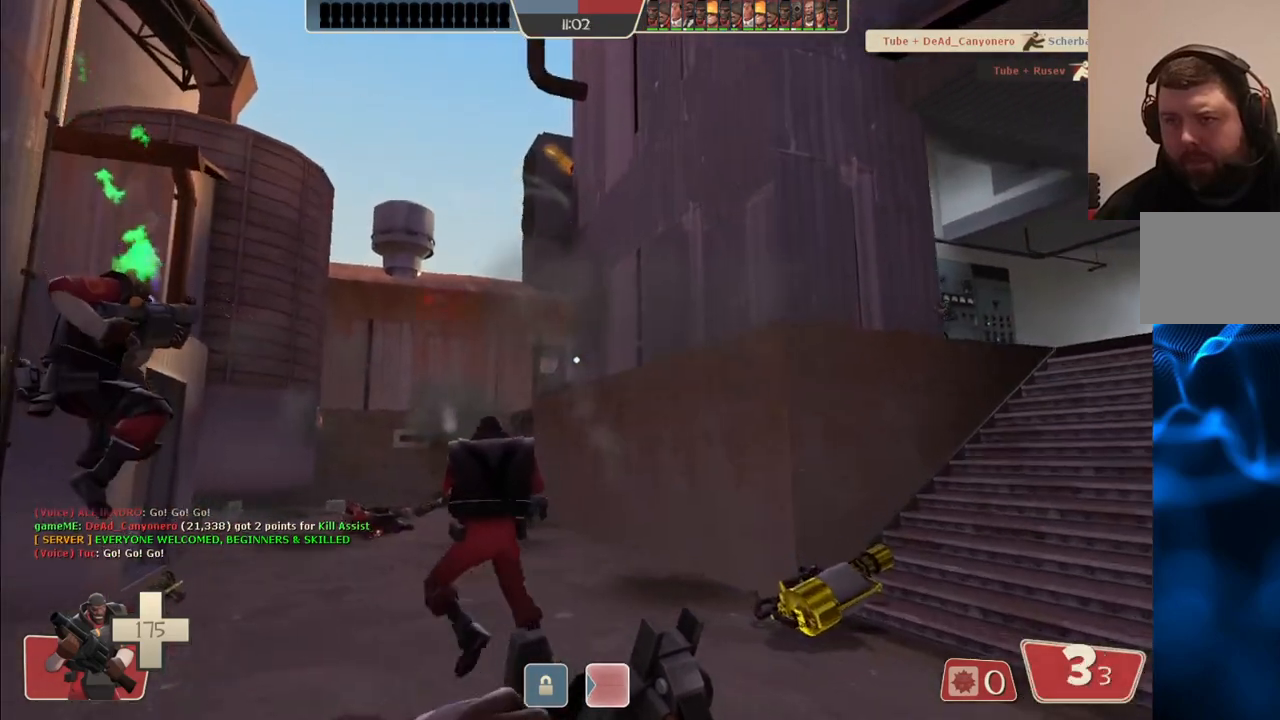
{"buttons": ["R2"], "left_stick": "up-left", "right_stick": "center", "events": [[233, "R2", "down"]]}
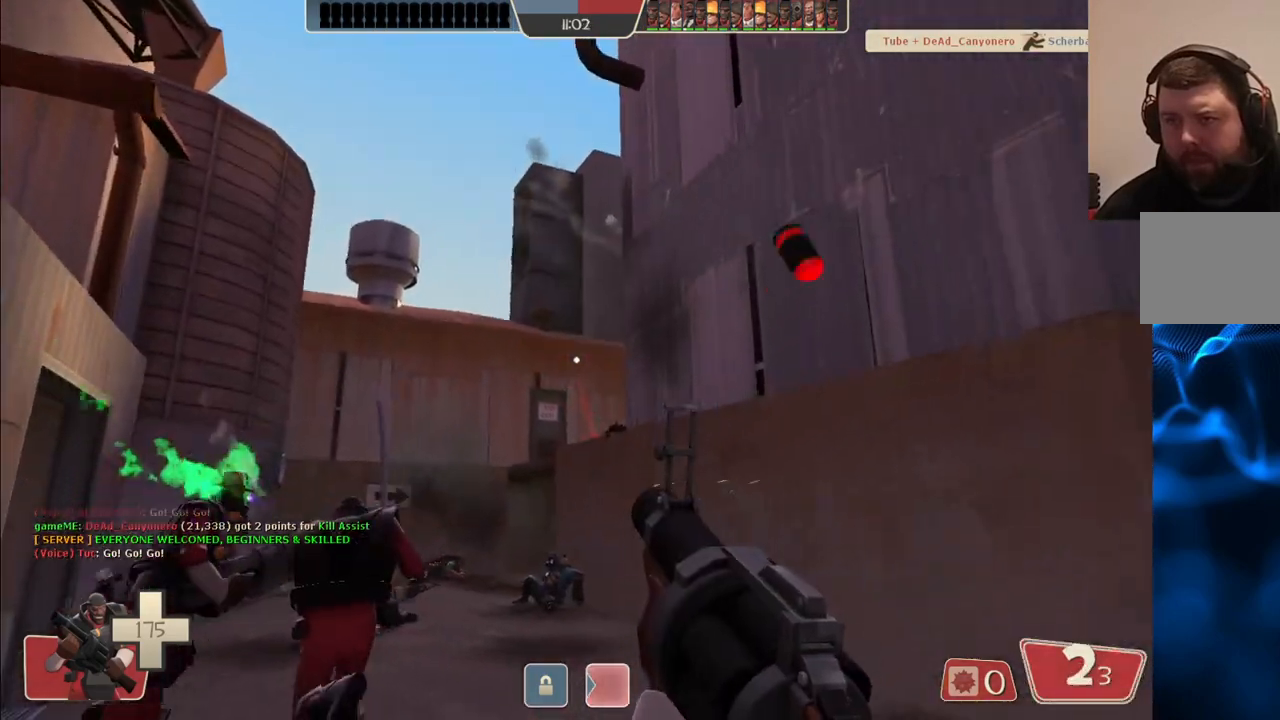
{"buttons": ["R2"], "left_stick": "down-left", "right_stick": "center", "events": [[267, "left_stick", "up-right"], [333, "left_stick", "down-right"], [400, "left_stick", "down-left"]]}
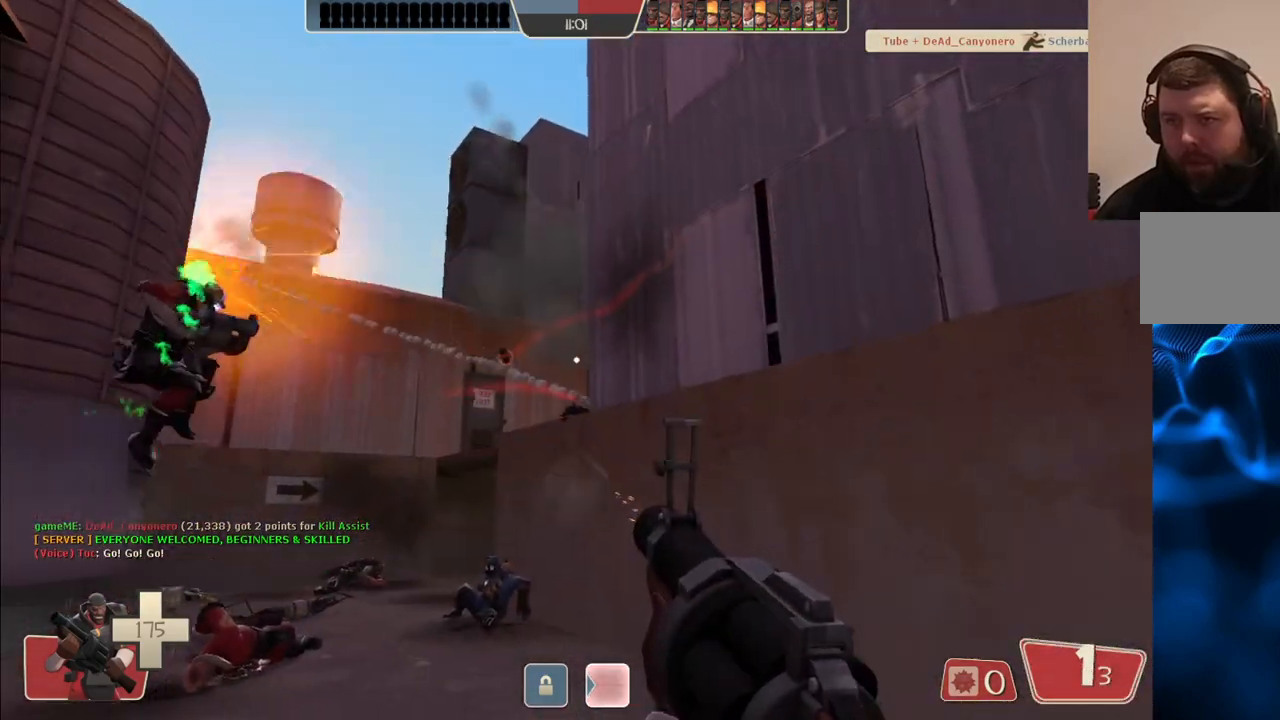
{"buttons": ["R2"], "left_stick": "down-left", "right_stick": "center", "events": [[33, "left_stick", "up-left"], [183, "left_stick", "up-right"], [283, "left_stick", "down-right"], [333, "left_stick", "down"], [433, "left_stick", "down-left"]]}
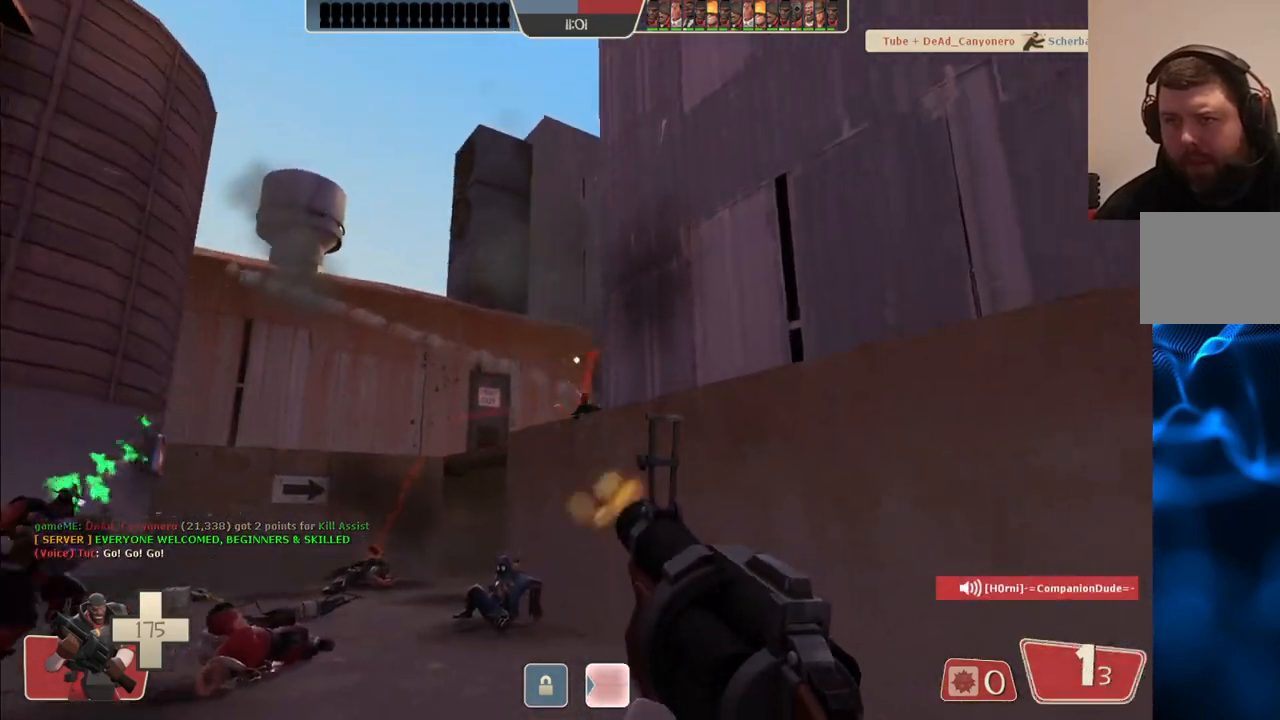
{"buttons": ["SQUARE"], "left_stick": "up", "right_stick": "center", "events": [[150, "R2", "up"], [250, "left_stick", "up-left"], [317, "SQUARE", "down"], [333, "left_stick", "up"], [383, "SQUARE", "up"], [467, "SQUARE", "down"]]}
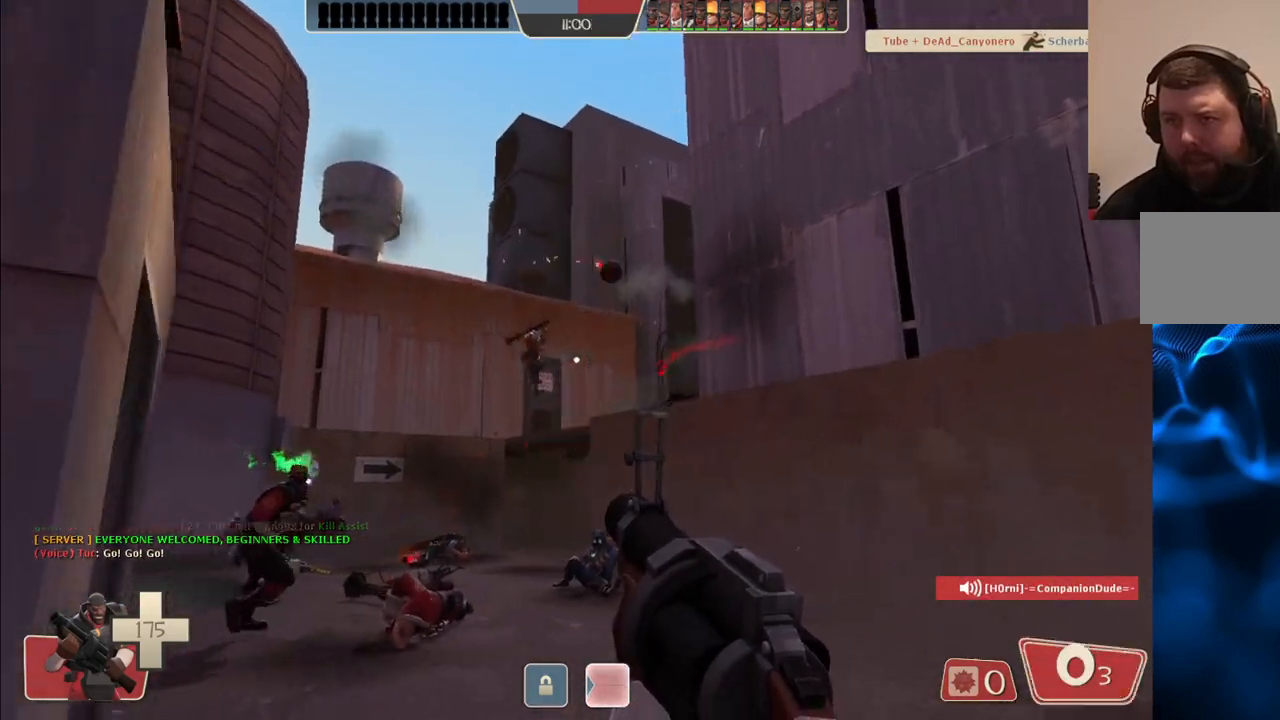
{"buttons": [], "left_stick": "up-left", "right_stick": "center", "events": [[17, "SQUARE", "up"], [50, "left_stick", "up-right"], [117, "SQUARE", "down"], [167, "SQUARE", "up"], [250, "SQUARE", "down"], [317, "left_stick", "up"], [333, "SQUARE", "up"], [500, "left_stick", "up-left"]]}
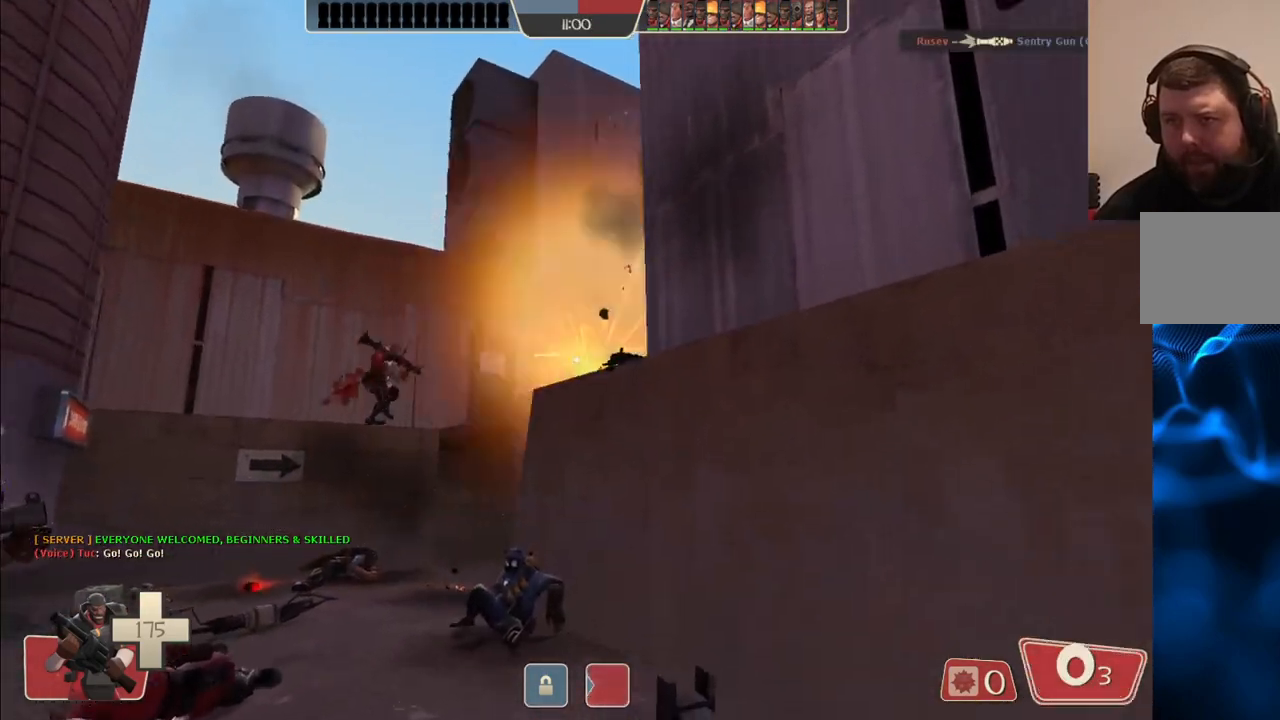
{"buttons": [], "left_stick": "left", "right_stick": "center", "events": [[150, "right_stick", "right"], [267, "right_stick", "center"], [383, "left_stick", "left"]]}
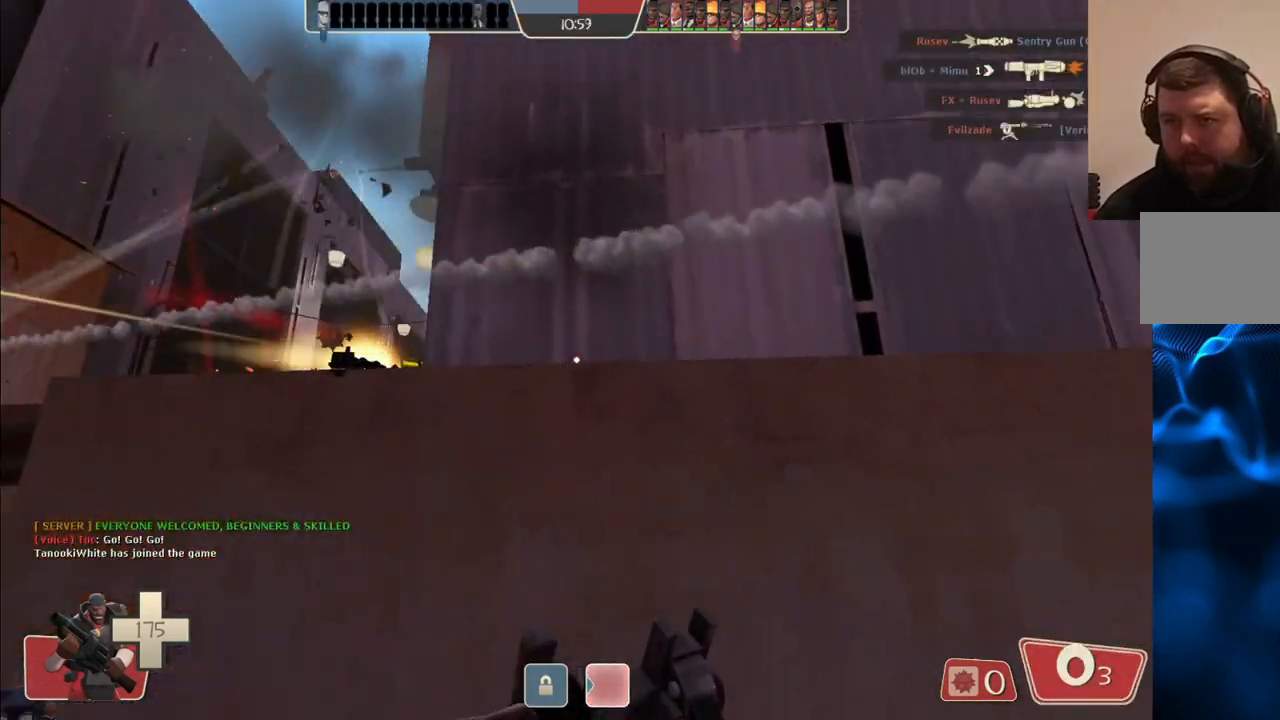
{"buttons": ["R2"], "left_stick": "down-right", "right_stick": "center", "events": [[317, "left_stick", "down"], [350, "R2", "down"], [367, "left_stick", "down-right"]]}
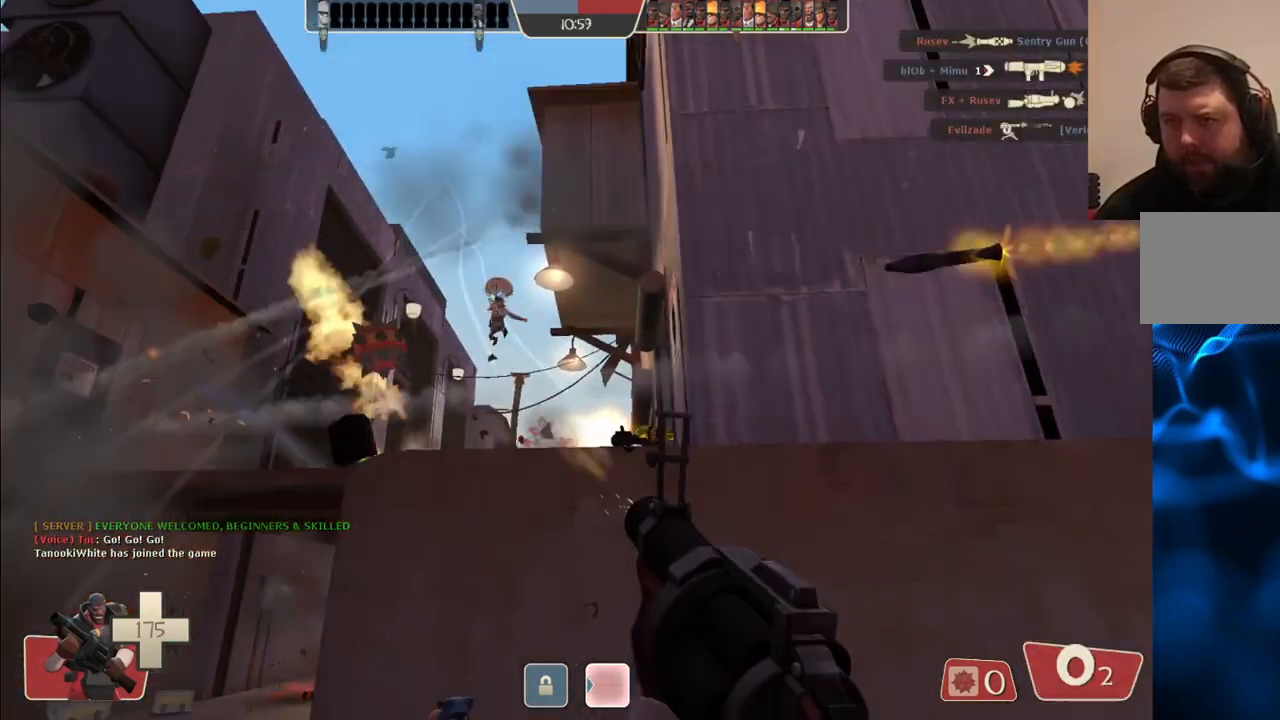
{"buttons": ["R2"], "left_stick": "down", "right_stick": "center", "events": [[133, "left_stick", "up-left"], [317, "left_stick", "center"], [400, "R2", "up"], [483, "R2", "down"], [500, "left_stick", "down"]]}
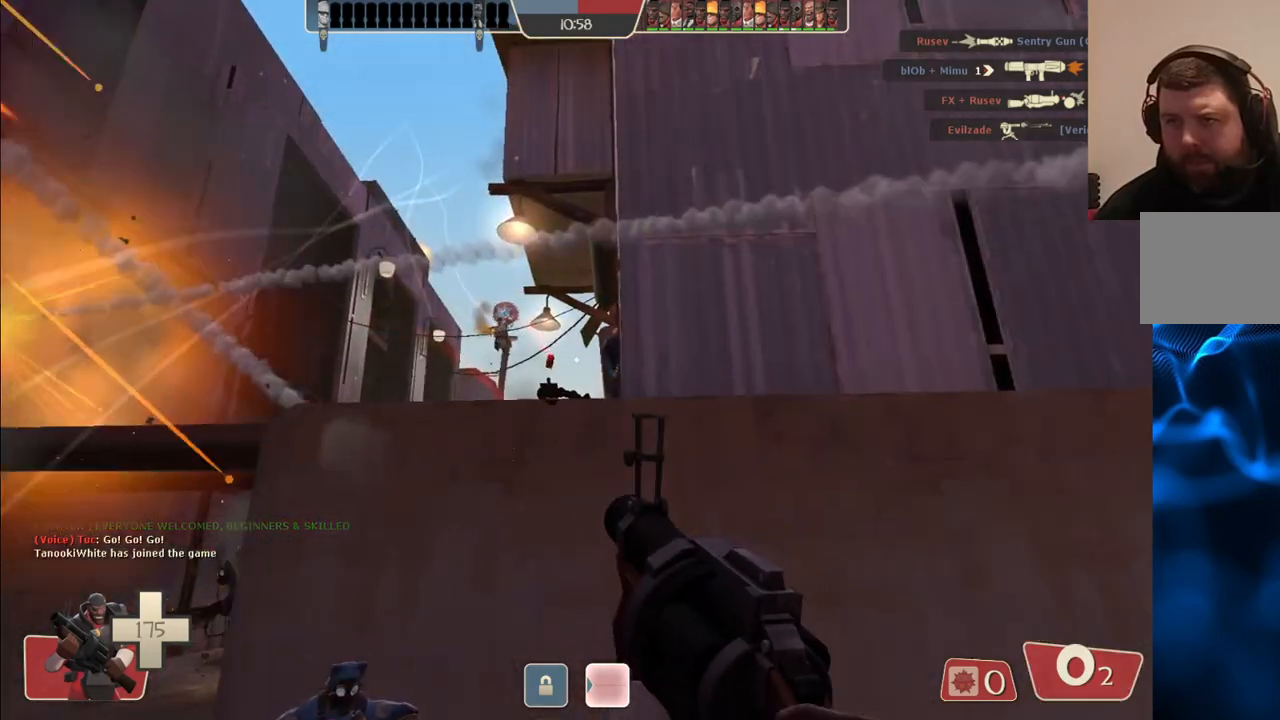
{"buttons": [], "left_stick": "center", "right_stick": "center", "events": [[67, "left_stick", "down-right"], [100, "R2", "up"], [133, "R2", "down"], [267, "R2", "up"], [500, "left_stick", "center"]]}
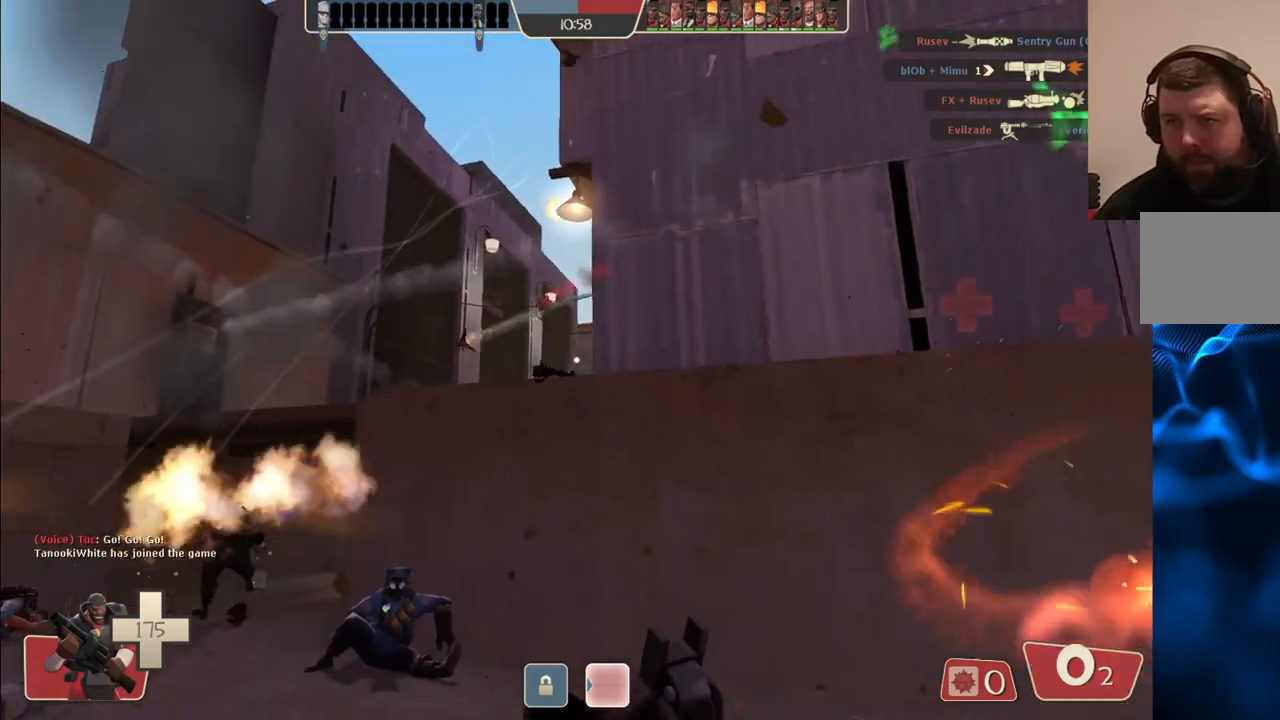
{"buttons": [], "left_stick": "down-right", "right_stick": "center", "events": [[50, "left_stick", "up-right"], [283, "left_stick", "down-right"], [317, "right_stick", "up-left"], [450, "right_stick", "center"]]}
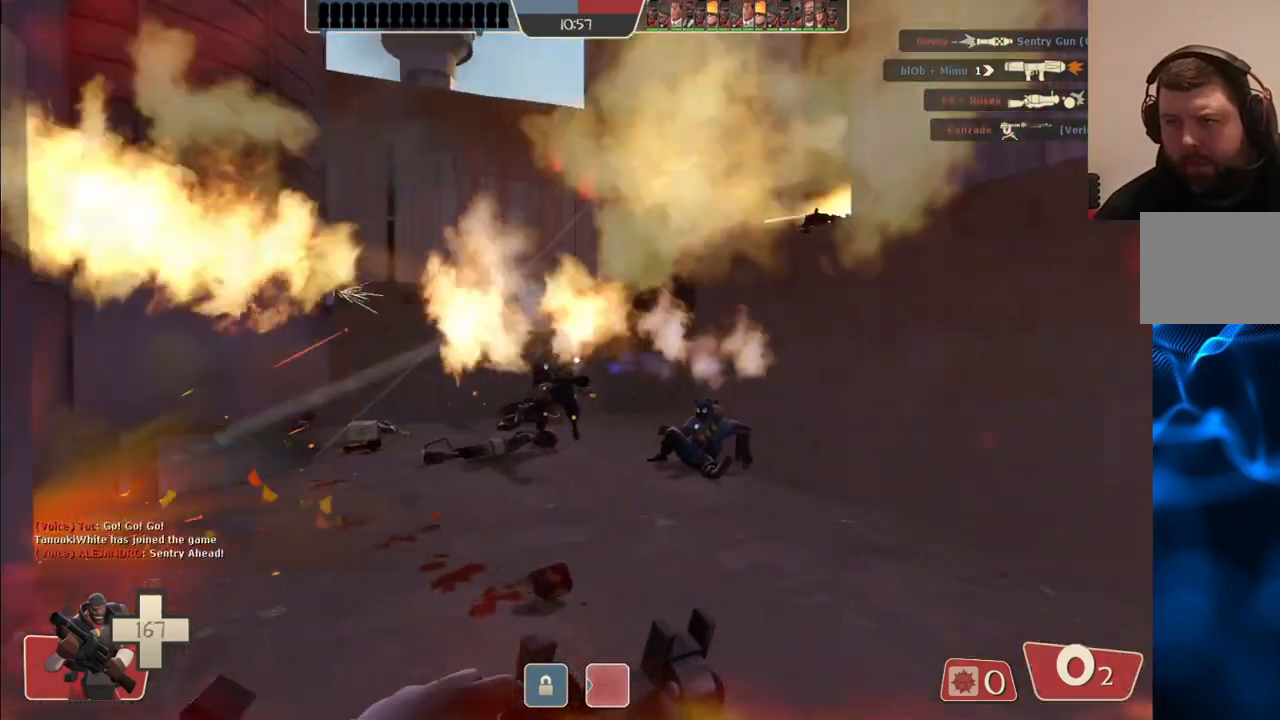
{"buttons": ["R2"], "left_stick": "down-right", "right_stick": "center", "events": [[167, "left_stick", "down"], [350, "R2", "down"], [383, "left_stick", "down-right"]]}
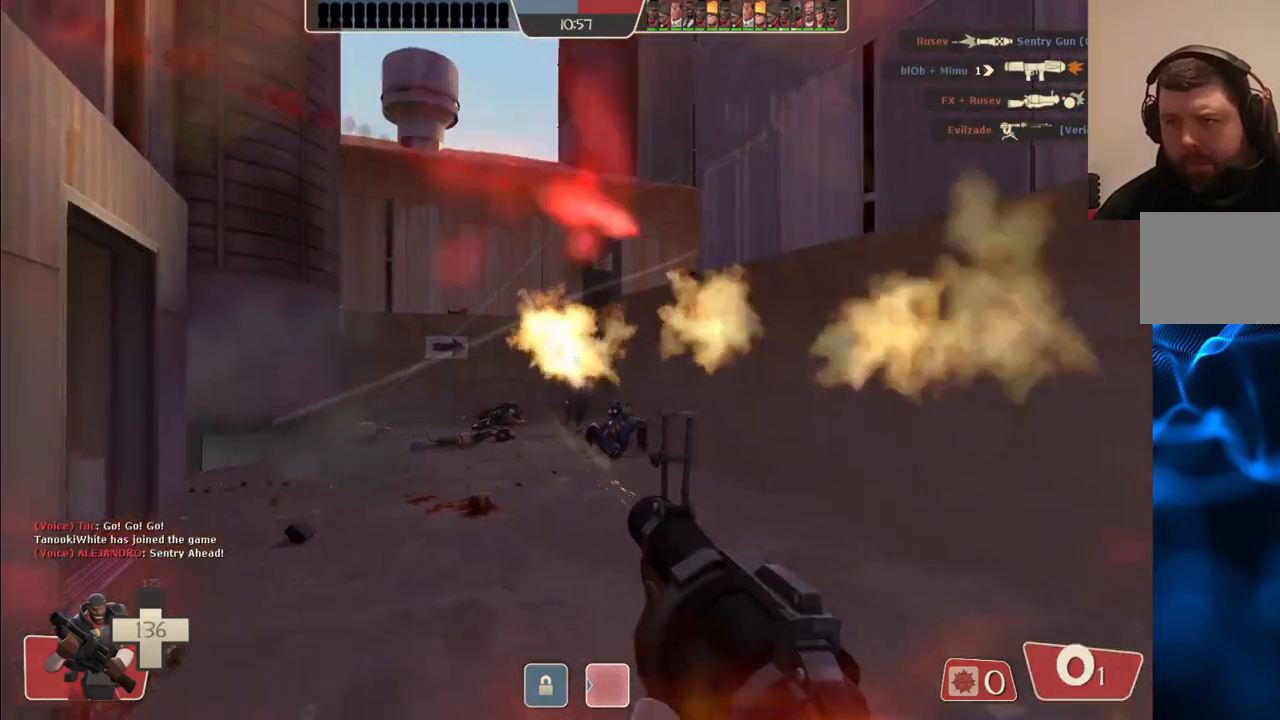
{"buttons": ["R2"], "left_stick": "up-right", "right_stick": "center", "events": [[283, "left_stick", "up-right"]]}